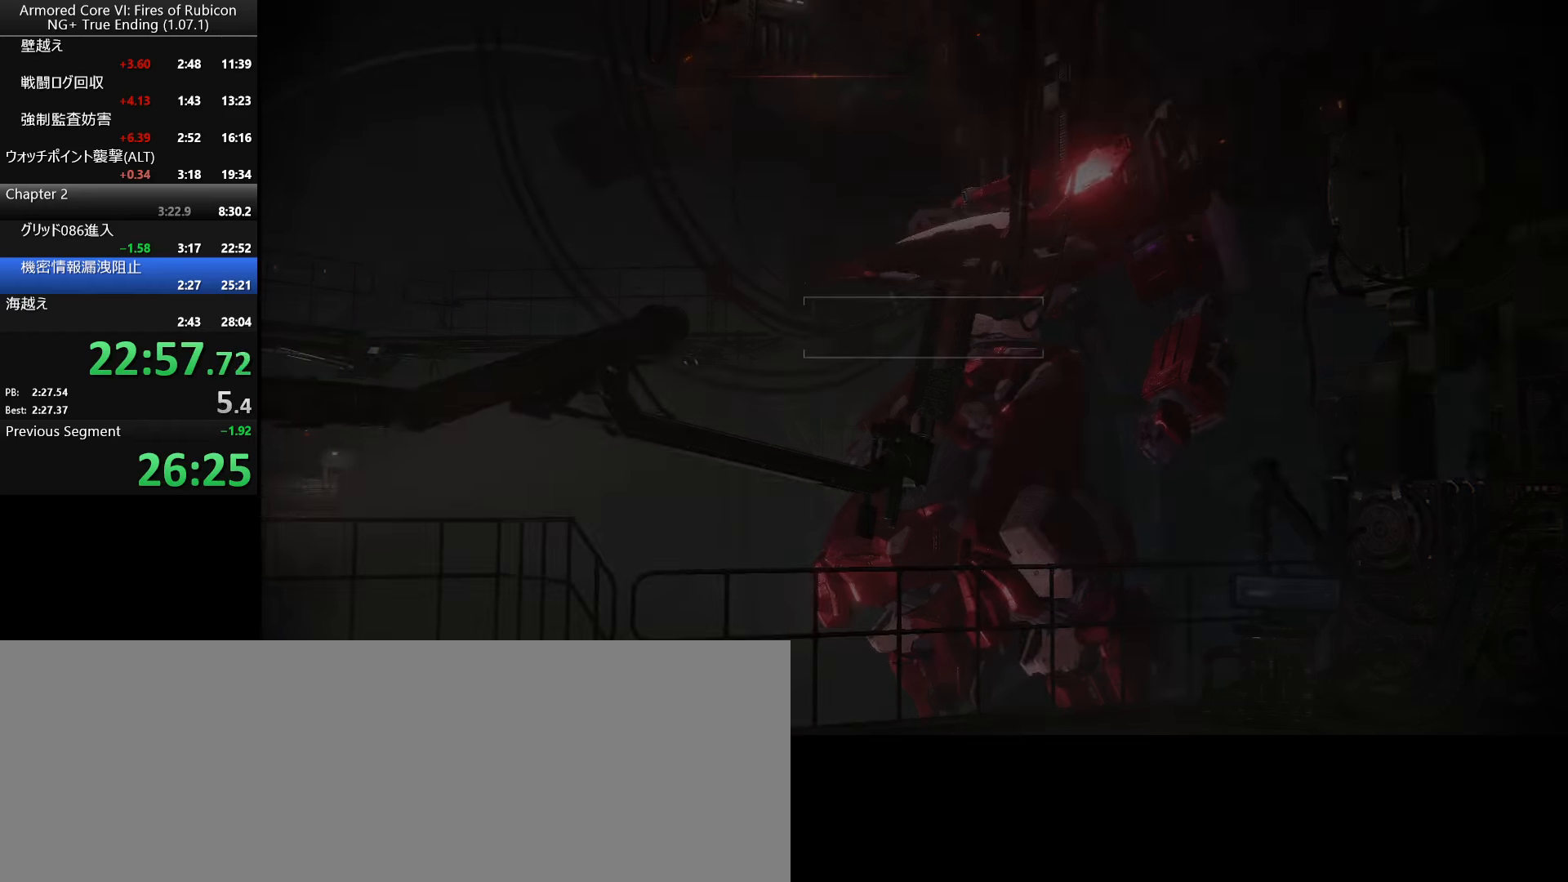
Gameplay with keyboard and mouse; each line is a JSON object with the keys and mouse buttons held at the frame after it. "events" lists presses ("down") and releases ("up") of ".", "/", "1", "2", "3", "4", "5", "6", "a", "alt_l", "alt_r", "b", "backslash", "c", "caps_lock", "comma", "ctrl_l", "ctrl_r", "d", "down", "e", "escape", "f", "f1", "f2", "f3", "f4", "f5", "f6", "g", "h", "i", "j", "k", "l", "lbracket", "left", "m", "n", "o", "p", "q", "quote", "r", "rbracket", "return", "right", "s", "semicolon", "shift_l", "shift_r", "space", "super_l", "super_r", "t", "tab", "tilde", "u", "up", "v", "w", "x", "y", "z", "mouse_left", "mouse_wheel", "mouse_right", "mouse_mb4" and "mouse_mb5" between this image and that frame as [ms after this image, input, new state], when the widget could be followed in between. "mouse_left", "mouse_wheel", "mouse_right", "mouse_mb4", "mouse_mb5" = the "left", "wheel", "right", "mb4", "mb5" buttons of the "mouse" list. No other keys are recorded. "wheel" means that the mouse wheel is clicked or scrolled. Not read: mouse_move.
{"keys": ["return"], "mouse": [], "events": [[333, "return", "down"], [433, "return", "up"], [467, "return", "down"]]}
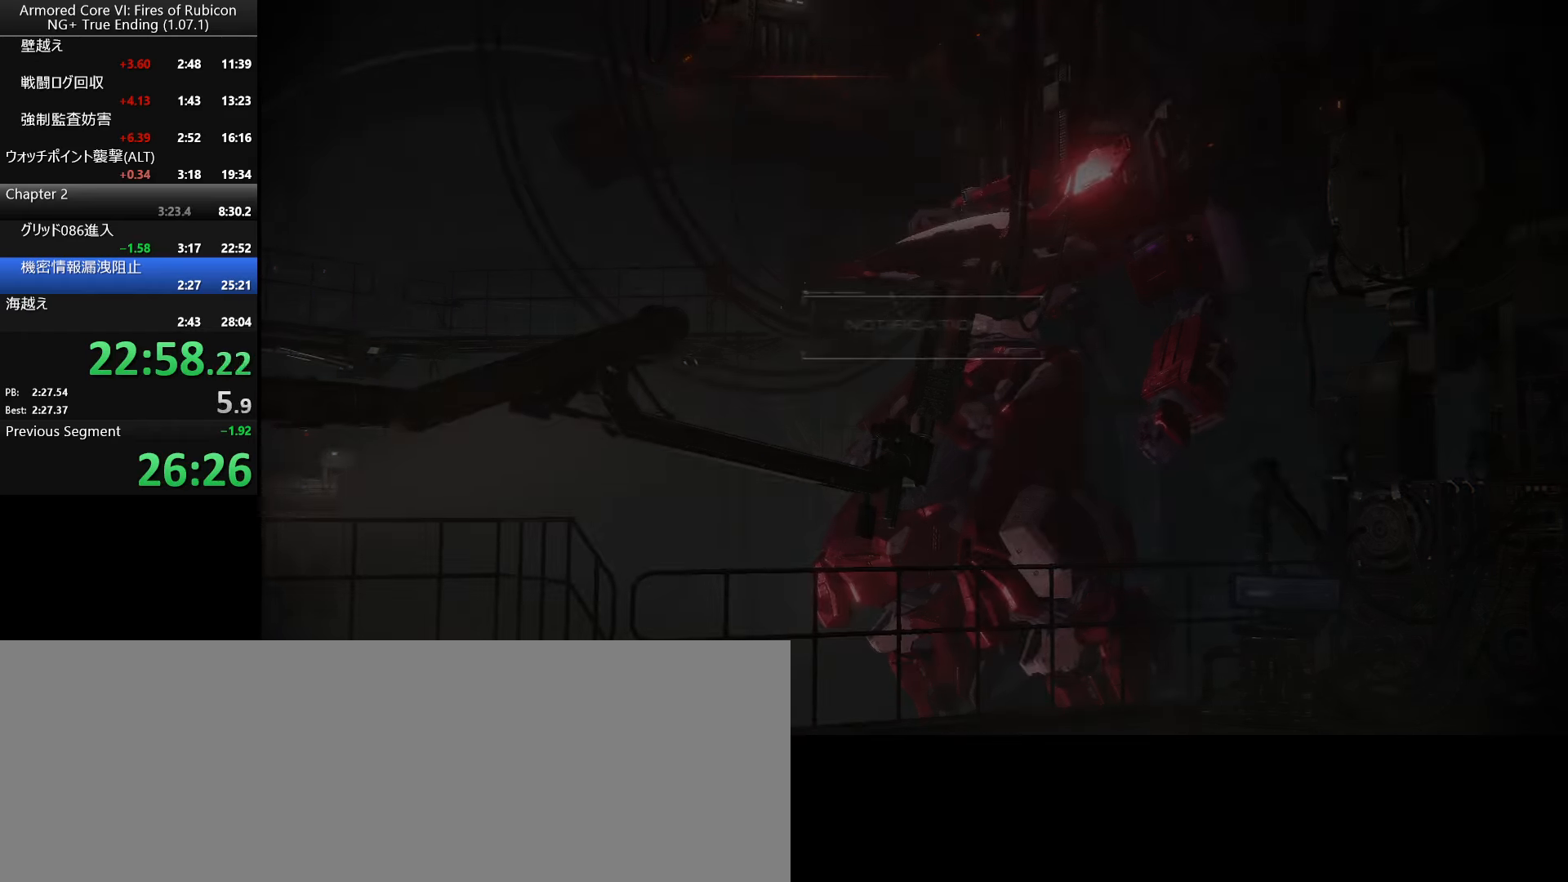
{"keys": ["return"], "mouse": [], "events": [[183, "return", "up"], [317, "return", "down"], [383, "return", "up"], [450, "return", "down"], [483, "return", "up"], [500, "return", "down"]]}
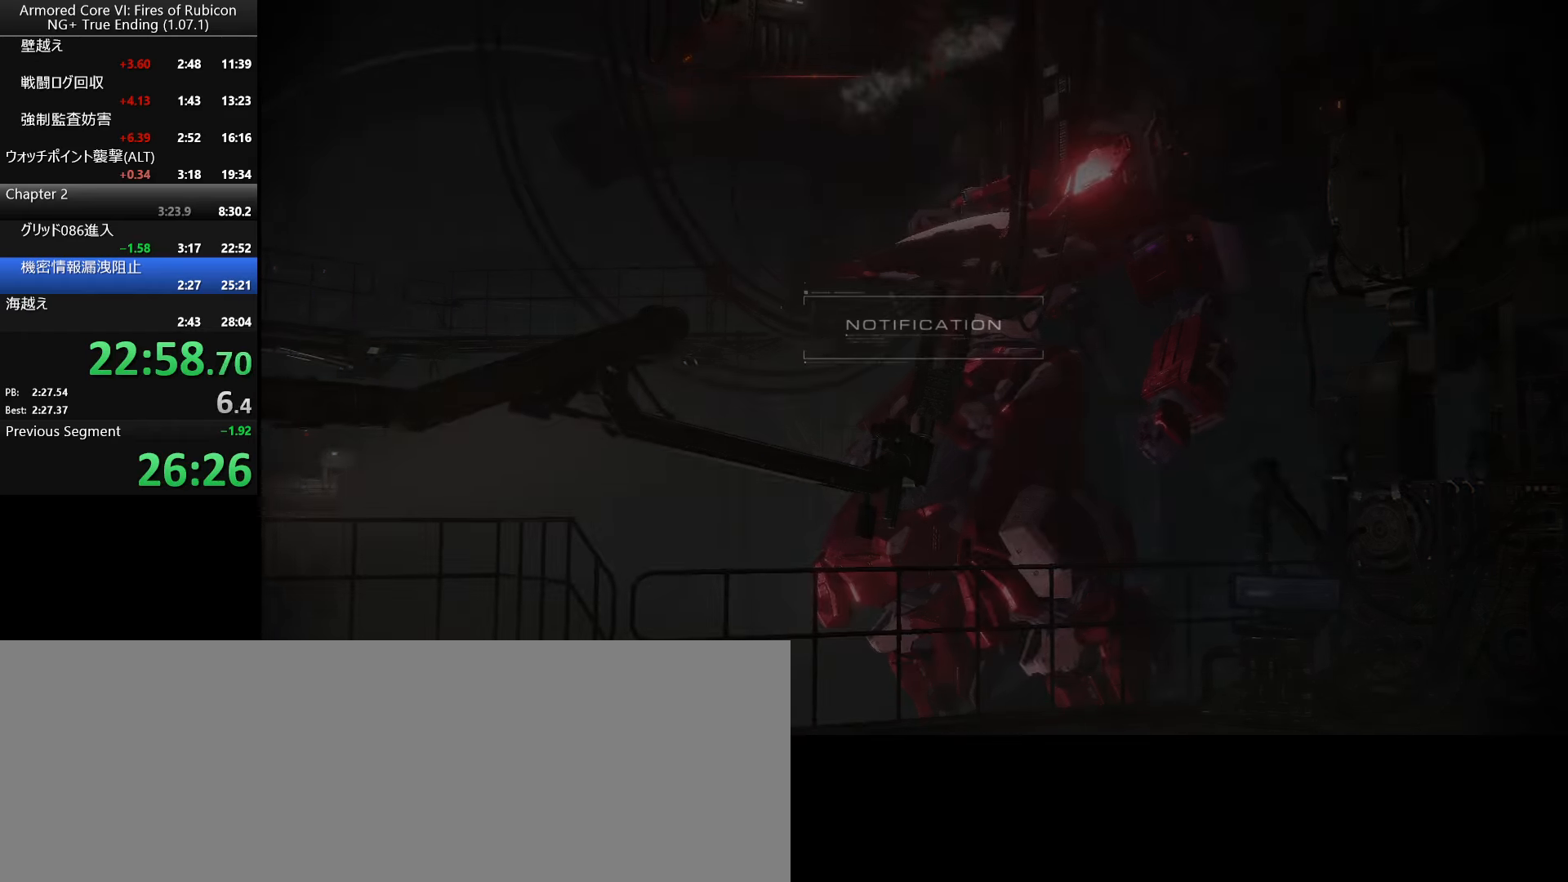
{"keys": [], "mouse": [], "events": [[50, "return", "up"], [167, "return", "down"], [200, "return", "up"], [267, "return", "down"], [283, "return", "up"], [317, "return", "down"], [367, "return", "up"], [400, "return", "down"], [500, "return", "up"]]}
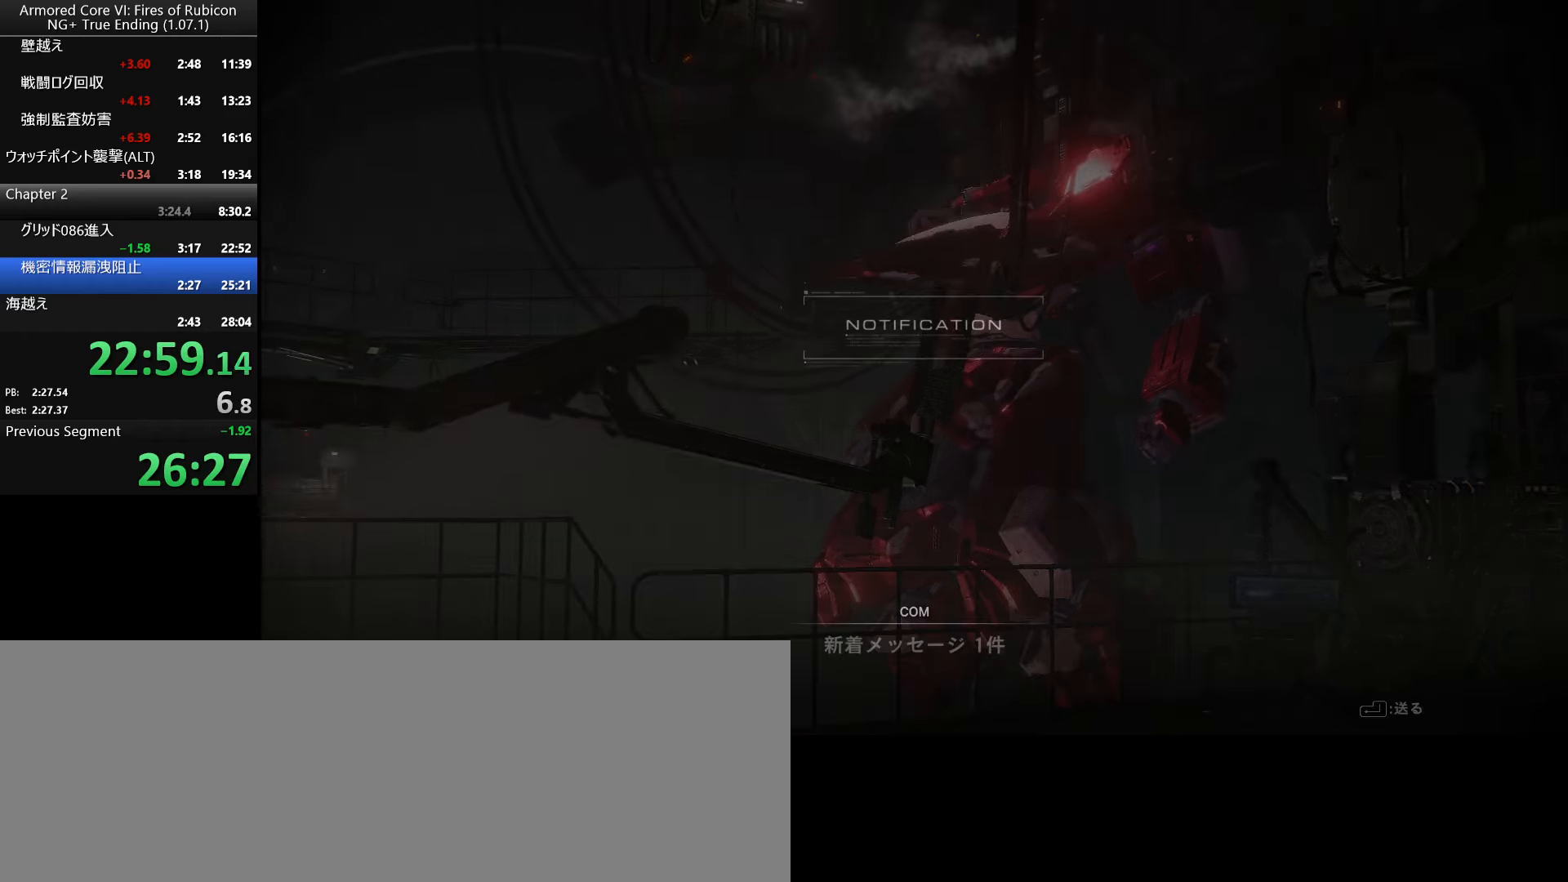
{"keys": [], "mouse": [], "events": [[67, "return", "down"], [83, "return", "up"], [117, "return", "down"], [167, "return", "up"], [217, "return", "down"], [233, "return", "up"], [267, "return", "down"], [333, "return", "up"]]}
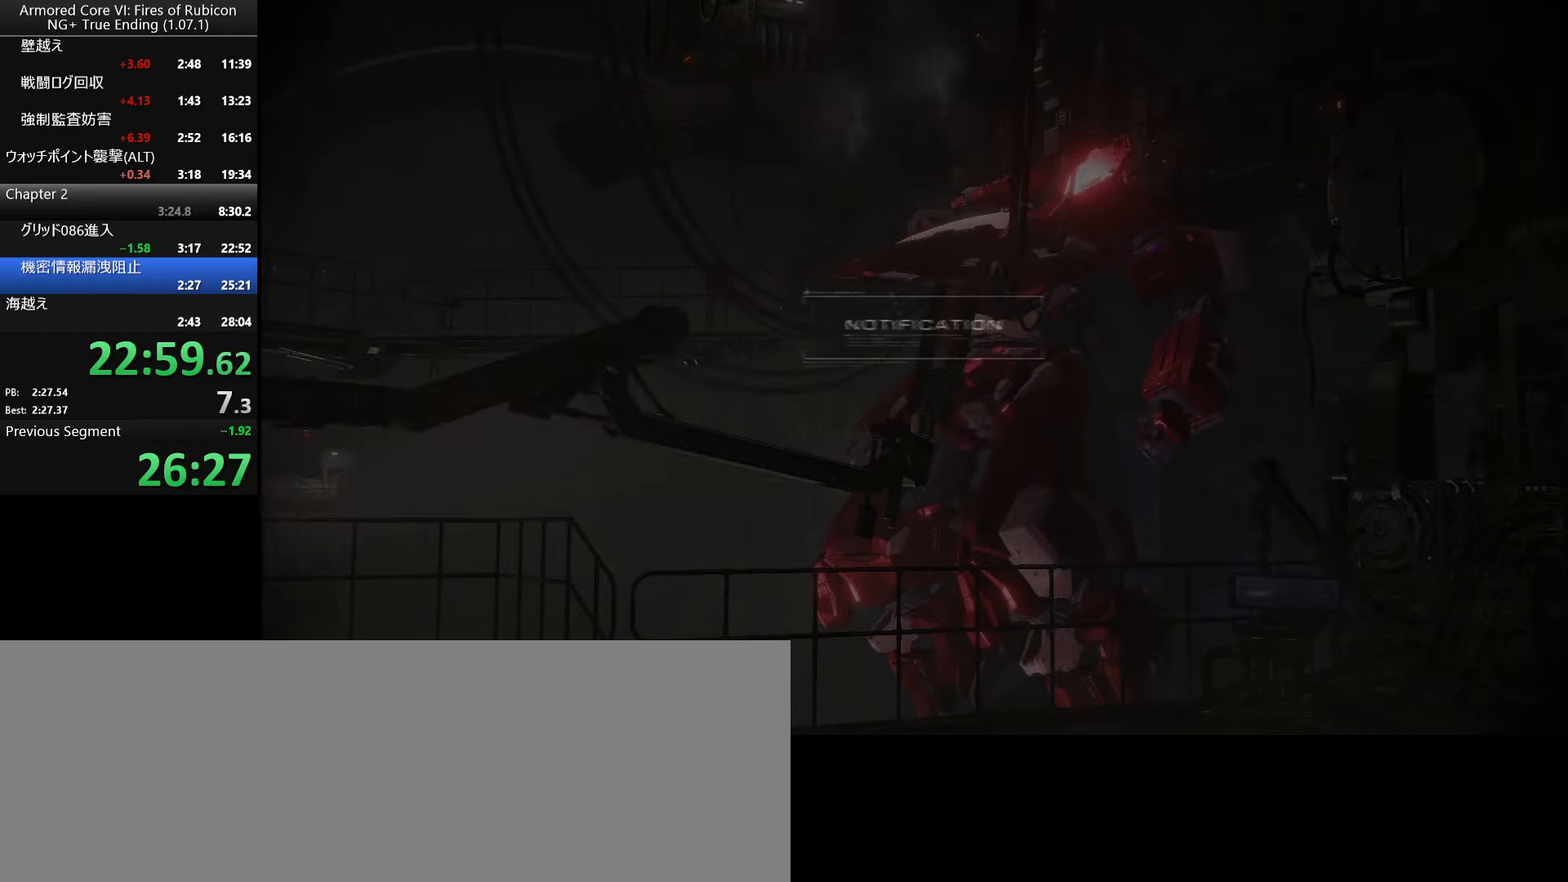
{"keys": [], "mouse": [], "events": []}
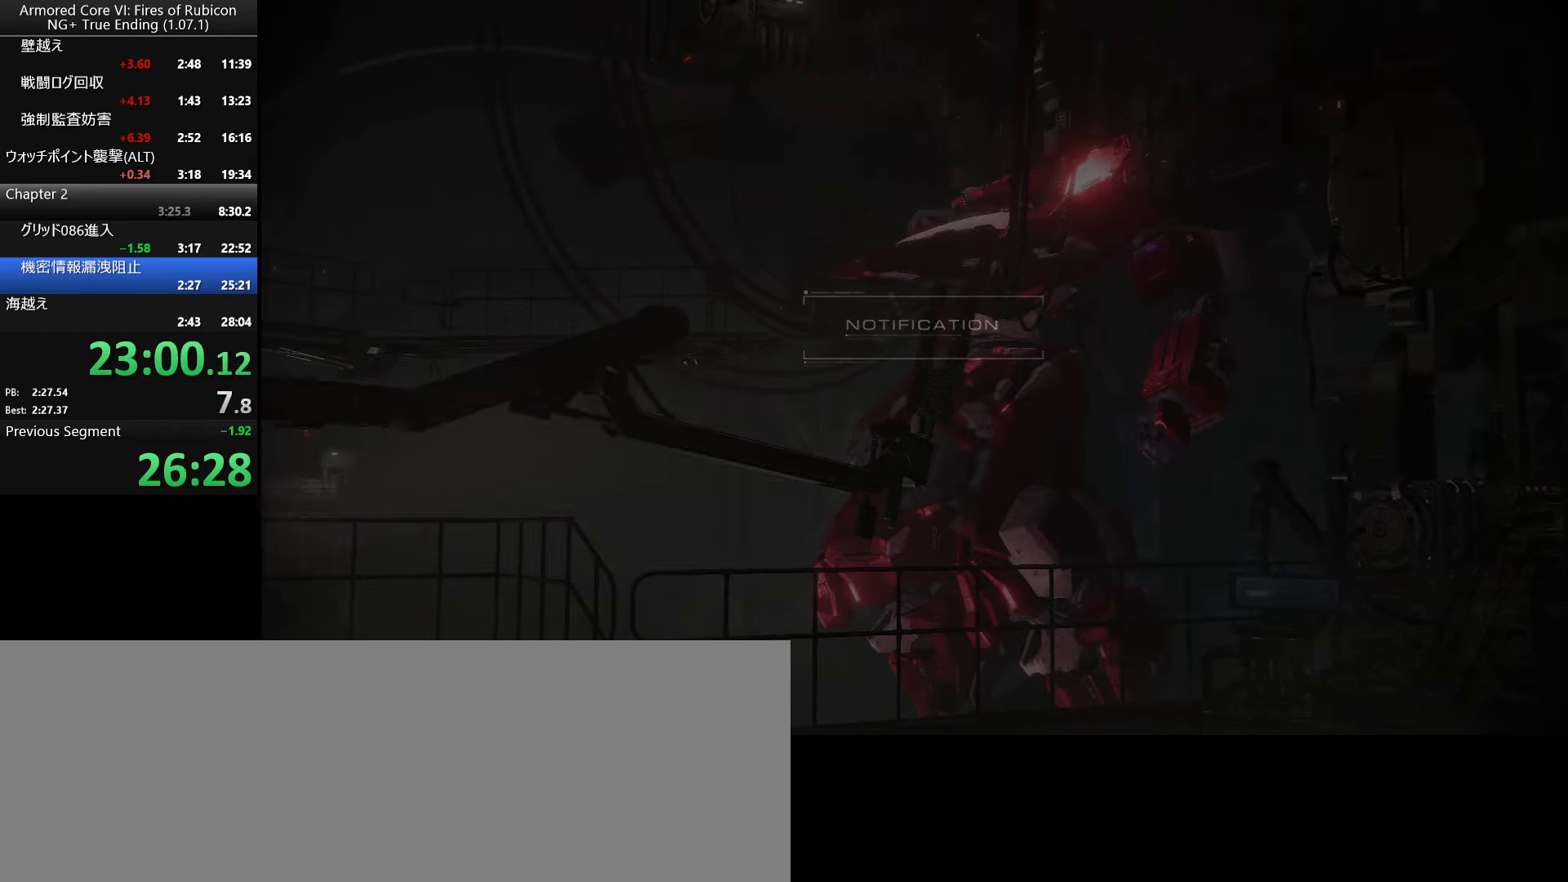
{"keys": [], "mouse": [], "events": []}
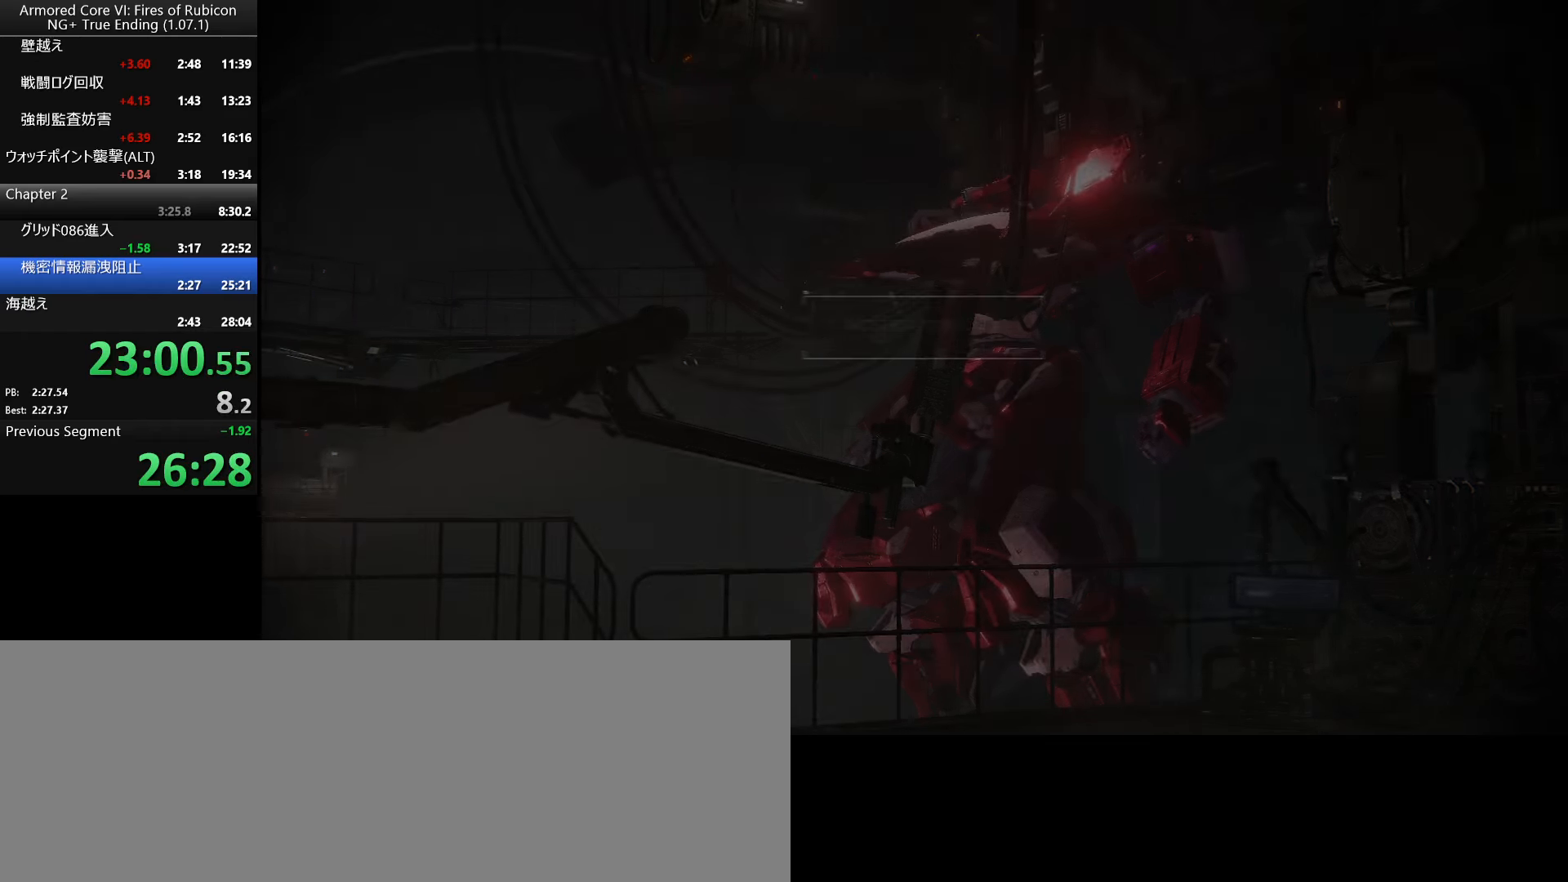
{"keys": [], "mouse": [], "events": []}
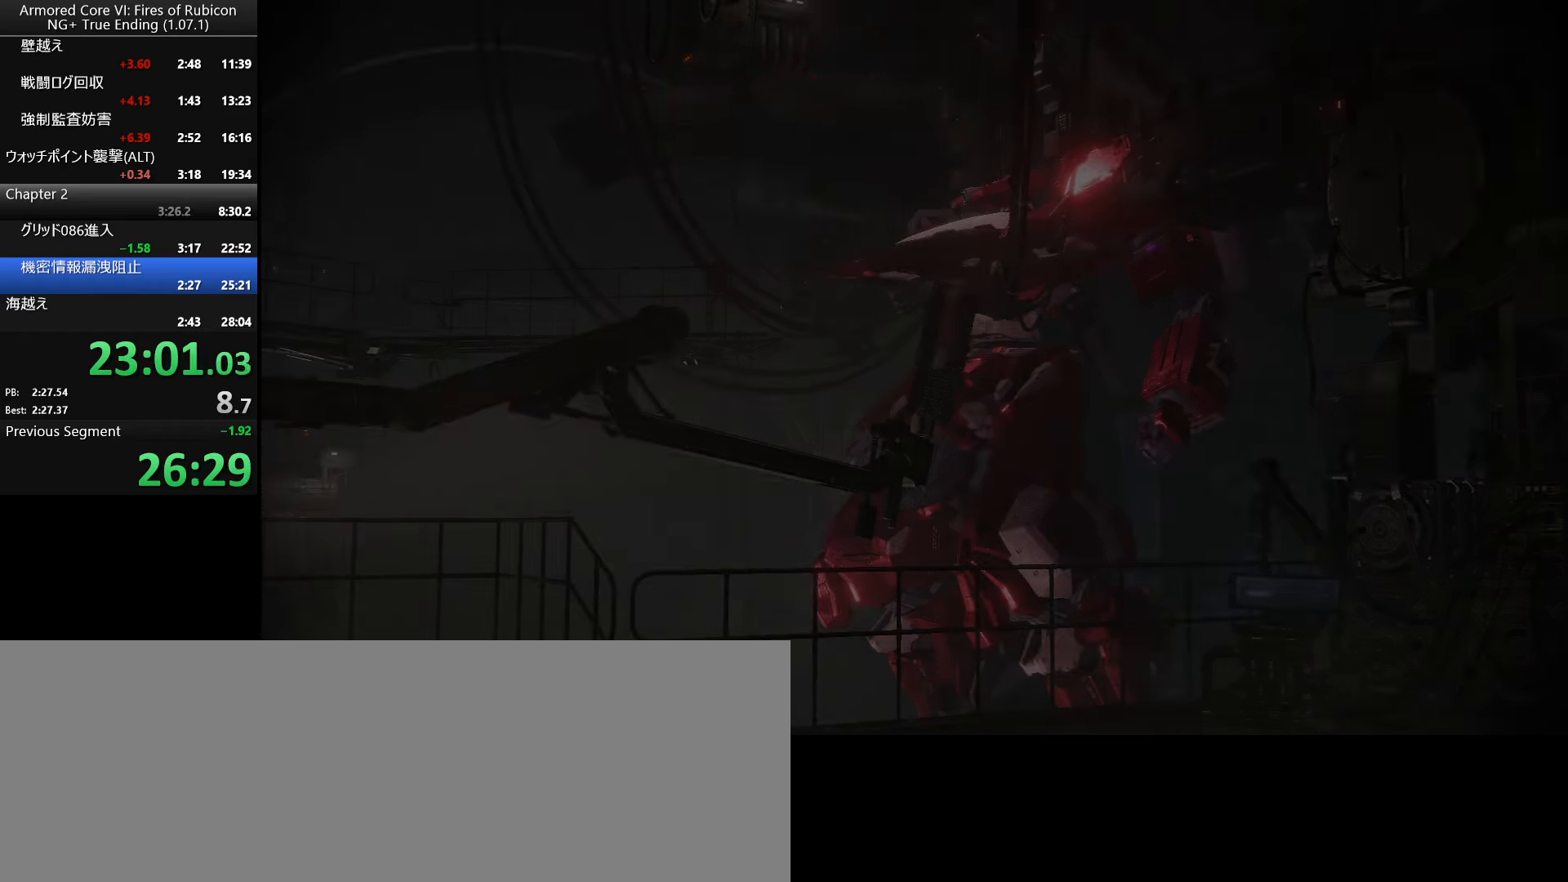
{"keys": [], "mouse": [], "events": []}
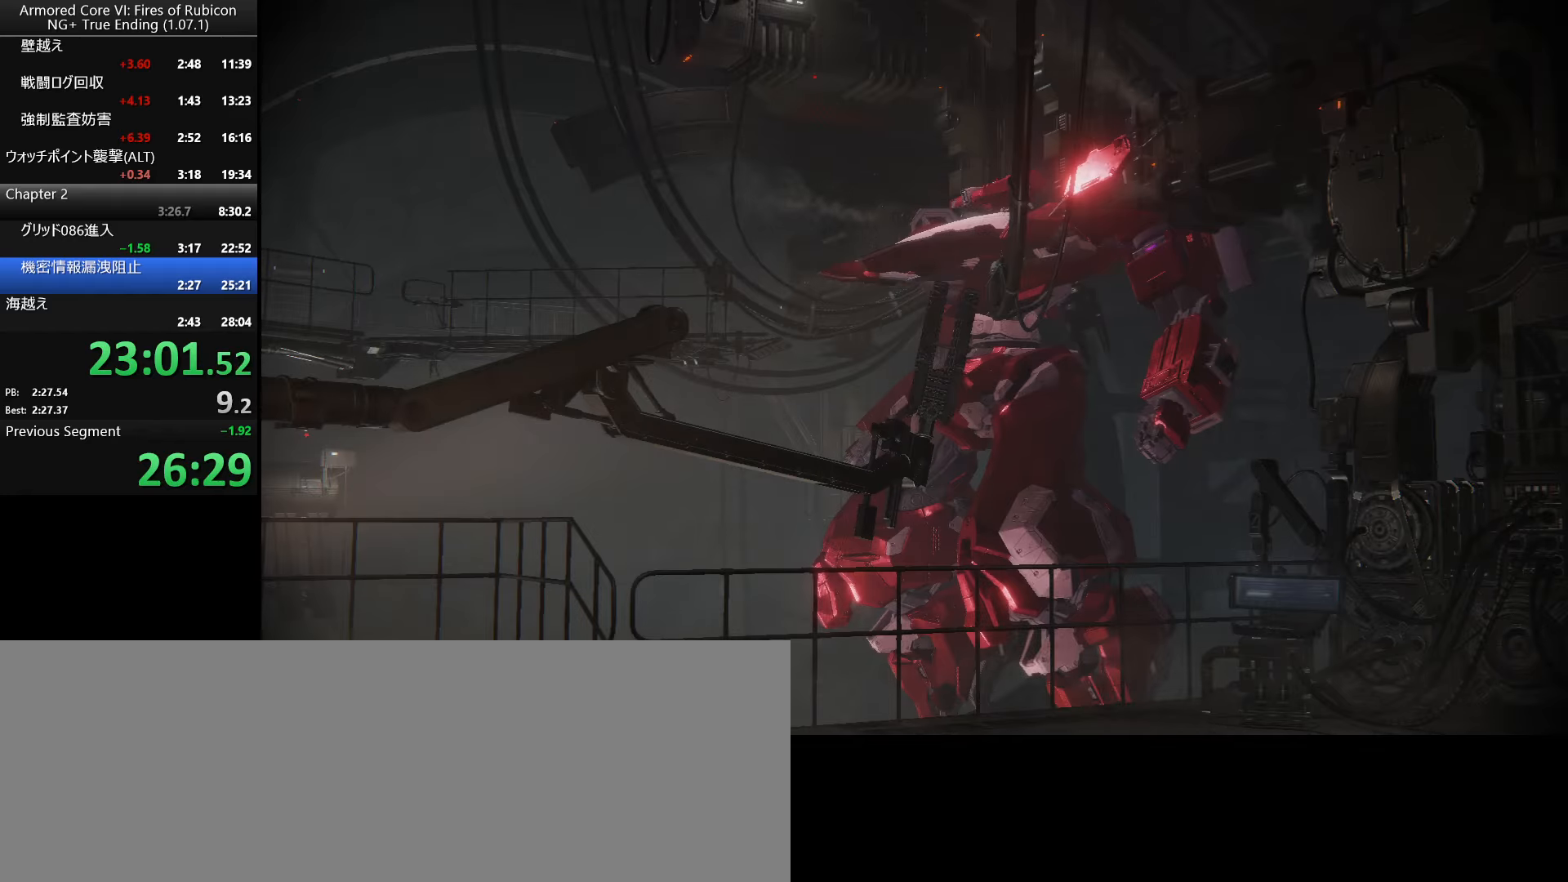
{"keys": [], "mouse": [], "events": []}
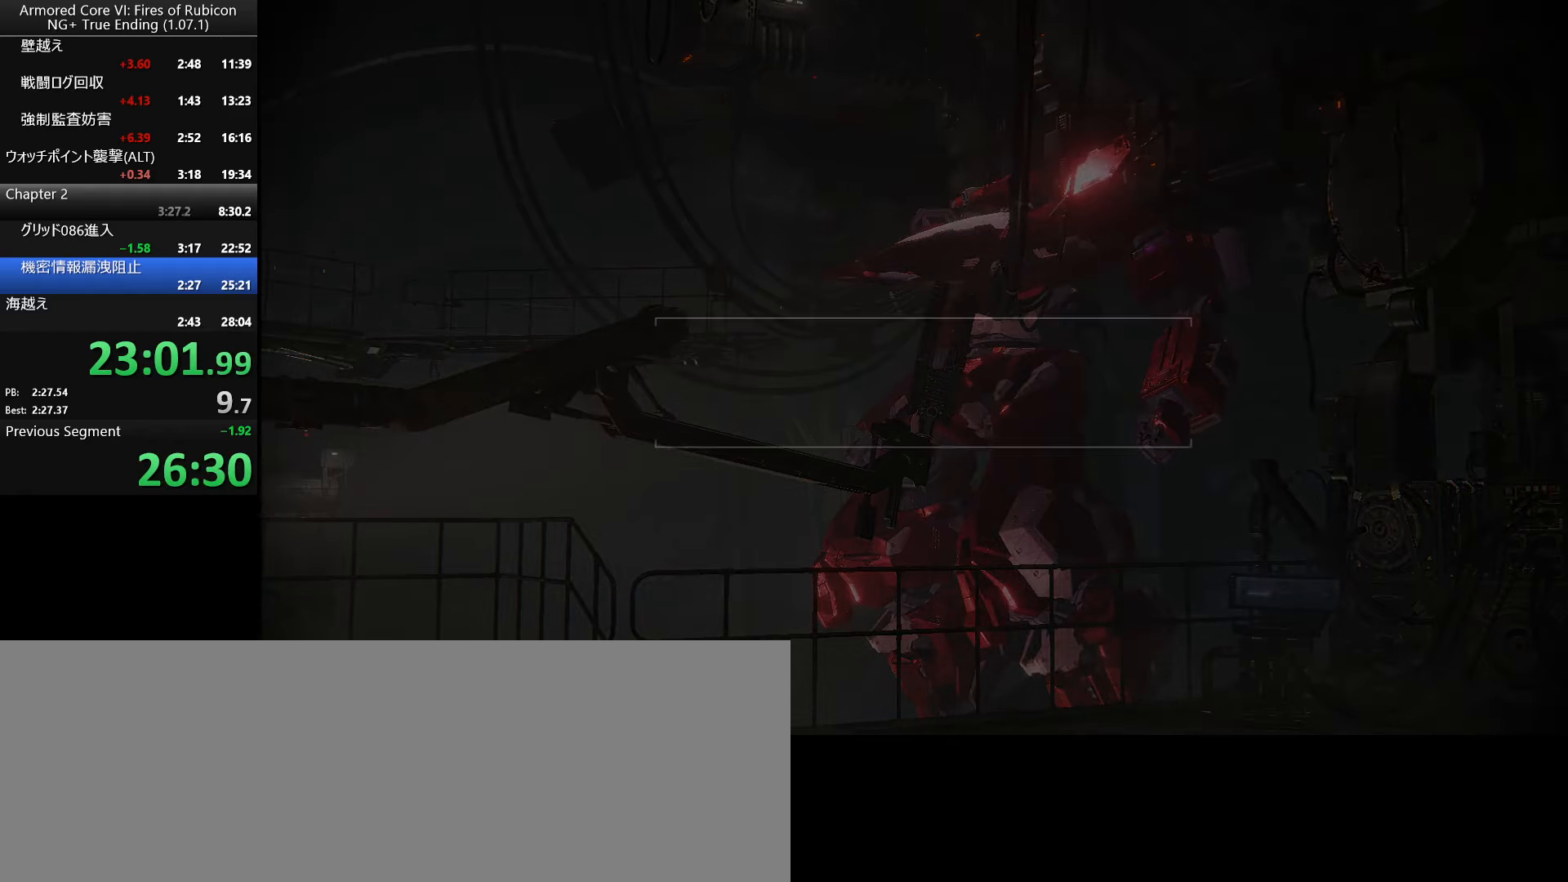
{"keys": [], "mouse": [], "events": []}
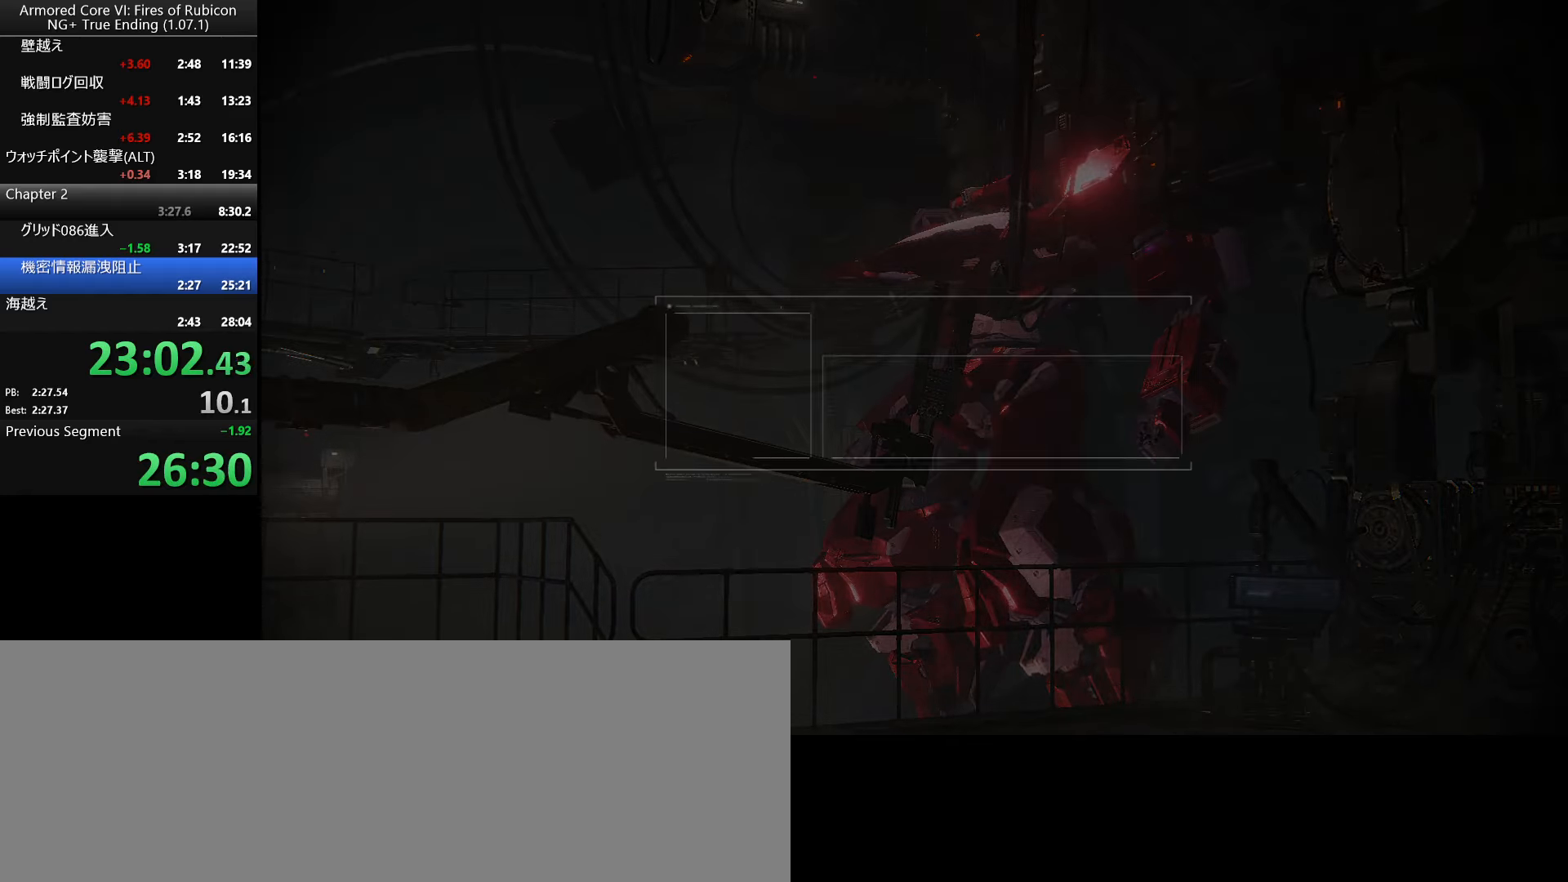
{"keys": ["return"], "mouse": [], "events": [[200, "return", "down"], [300, "return", "up"], [350, "return", "down"], [417, "return", "up"], [450, "return", "down"]]}
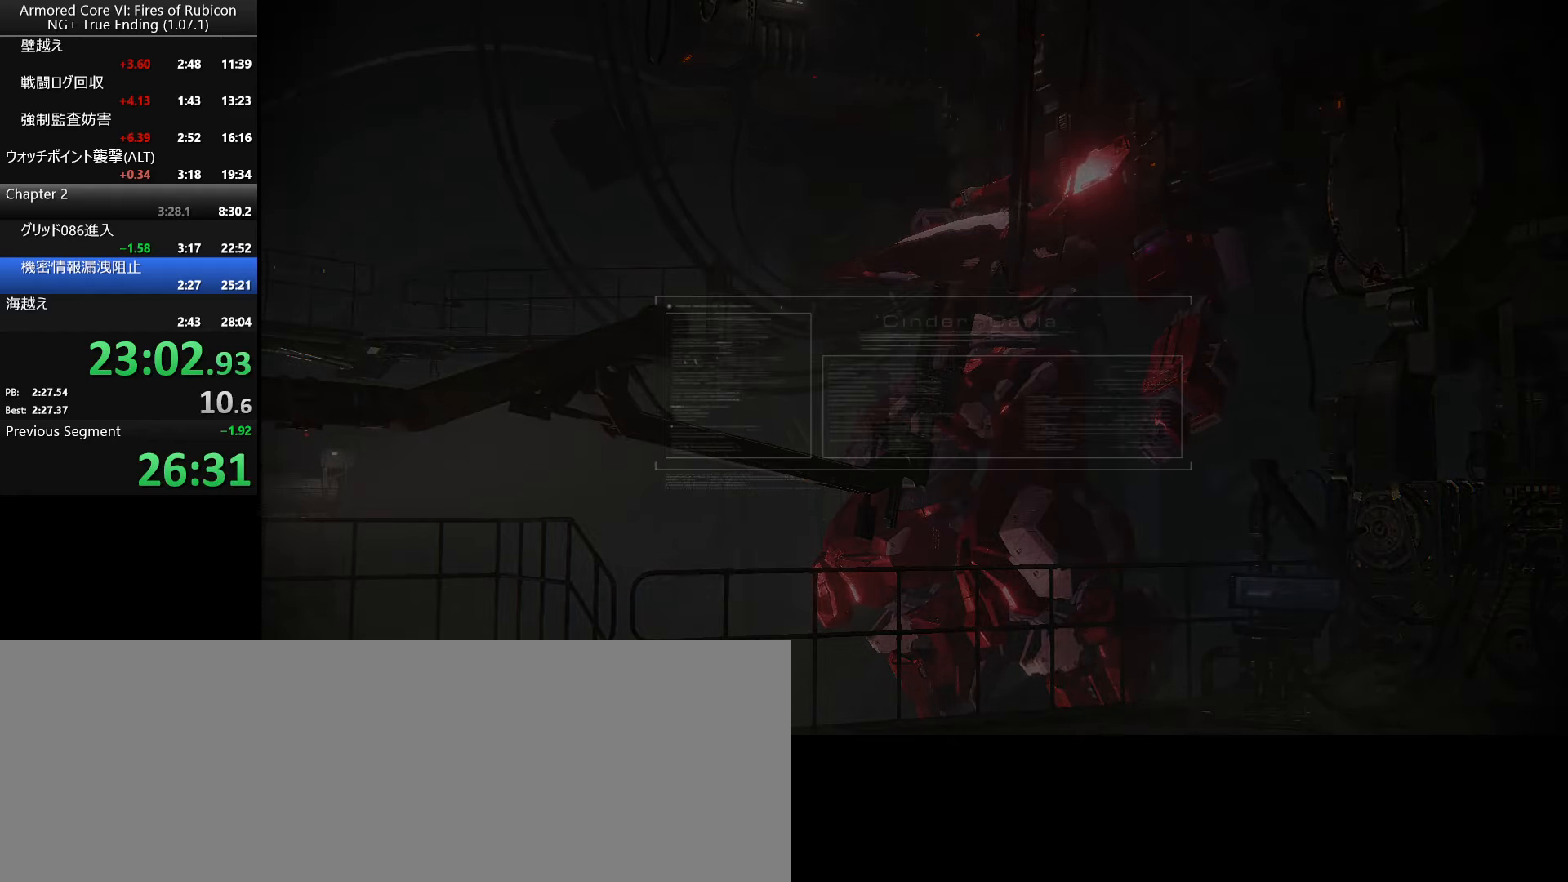
{"keys": ["return"], "mouse": [], "events": [[17, "return", "up"], [67, "return", "down"], [184, "return", "up"], [250, "return", "down"], [284, "return", "up"], [317, "return", "down"], [350, "return", "up"], [400, "return", "down"], [434, "return", "up"], [467, "return", "down"]]}
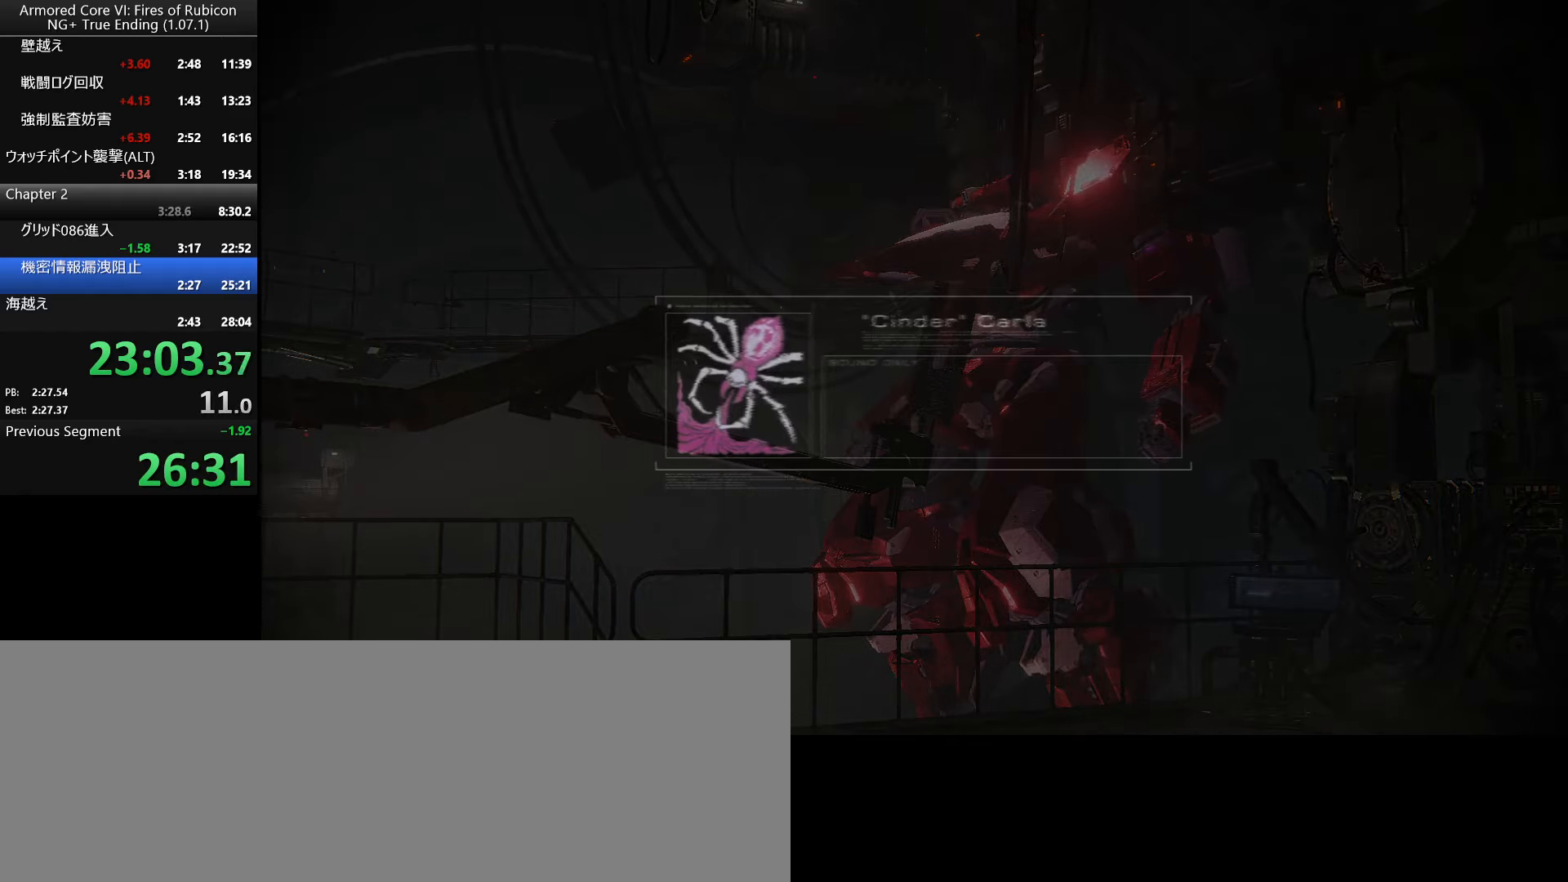
{"keys": [], "mouse": [], "events": [[17, "return", "up"], [67, "return", "down"], [84, "return", "up"], [117, "return", "down"], [167, "return", "up"], [217, "return", "down"], [250, "return", "up"], [284, "return", "down"], [317, "return", "up"], [367, "return", "down"], [400, "return", "up"], [434, "return", "down"], [484, "return", "up"]]}
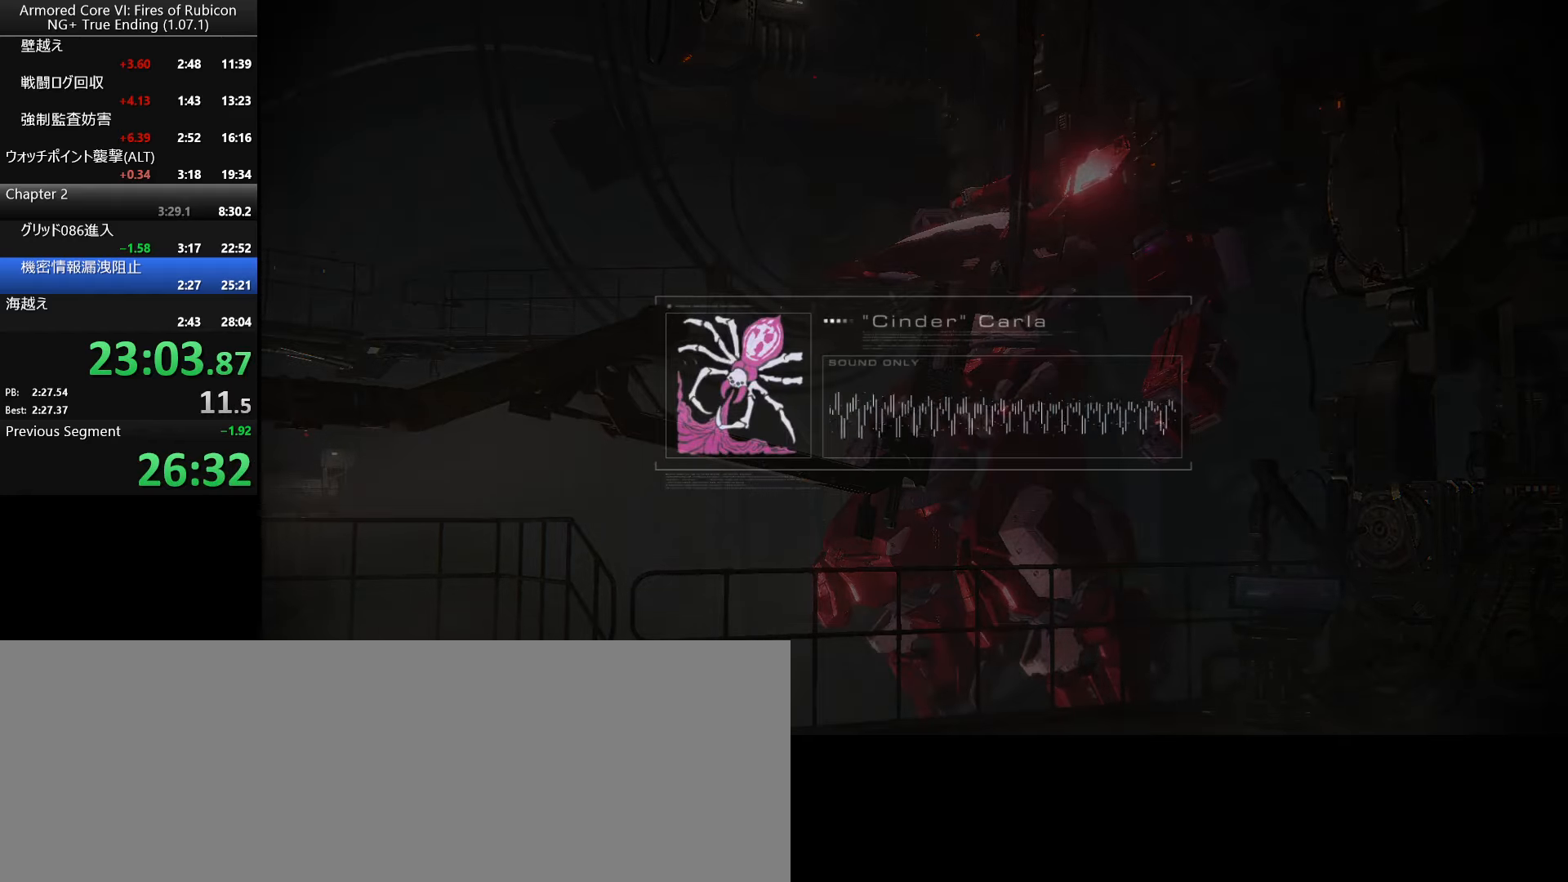
{"keys": [], "mouse": [], "events": [[17, "return", "down"], [50, "return", "up"], [84, "return", "down"], [134, "return", "up"], [167, "return", "down"], [184, "return", "up"]]}
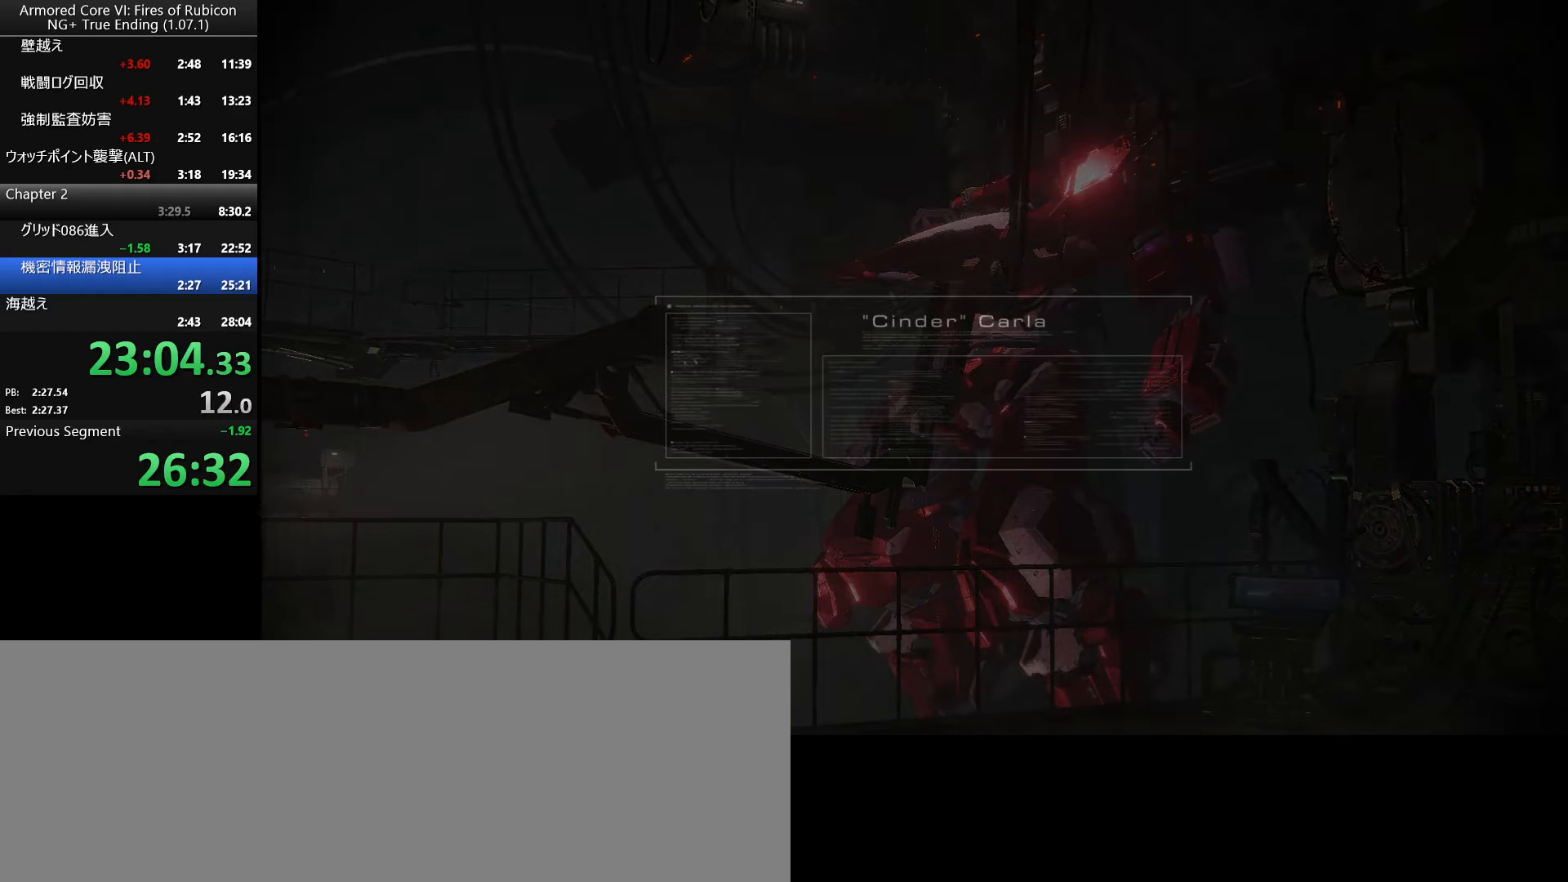
{"keys": [], "mouse": [], "events": []}
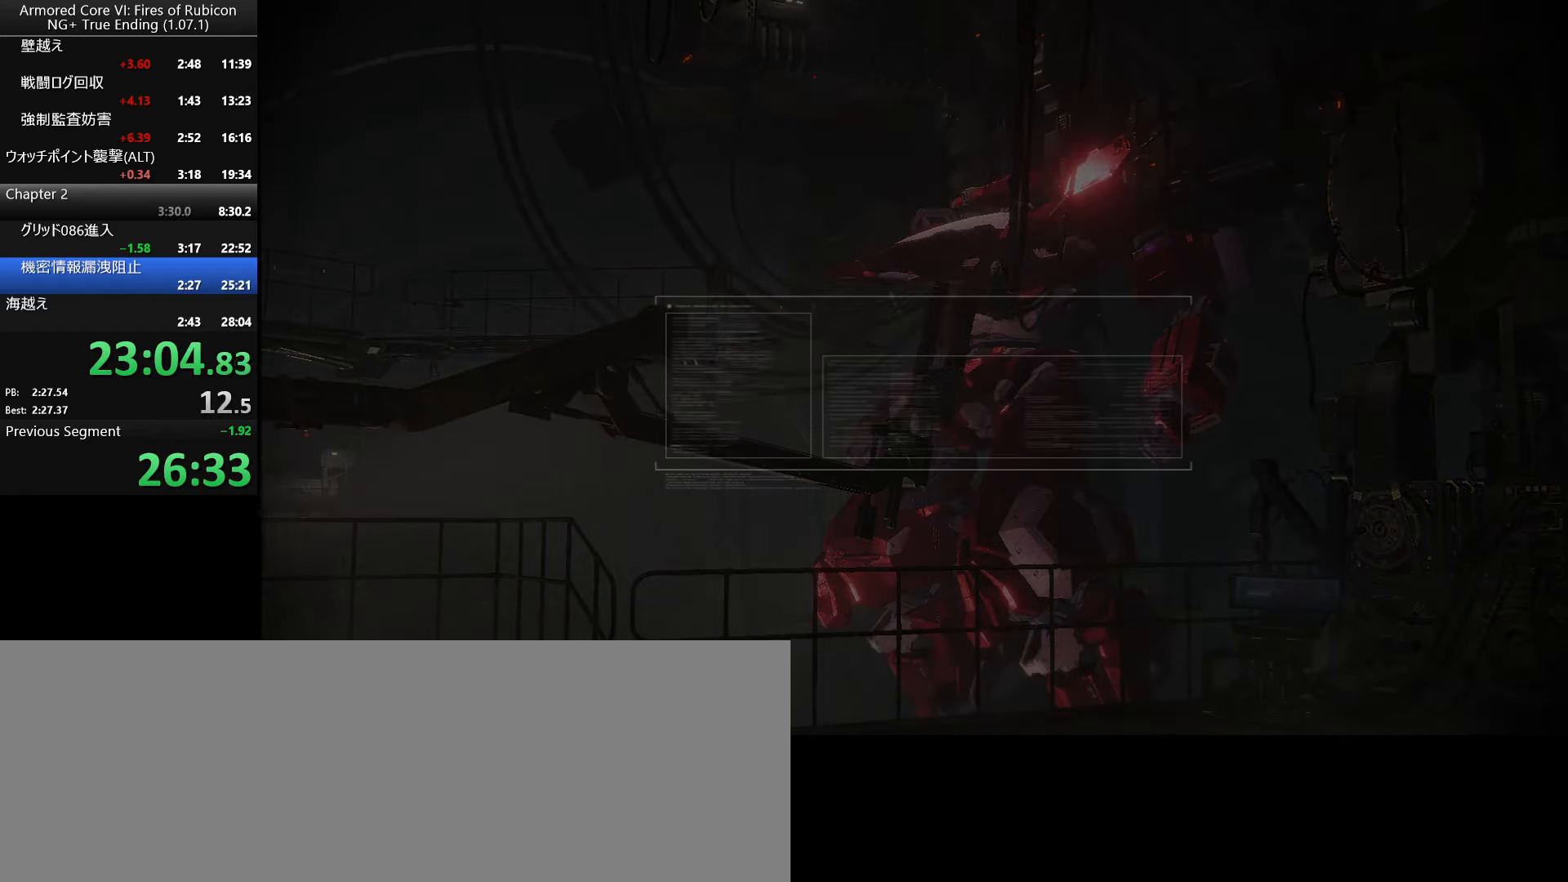
{"keys": [], "mouse": [], "events": []}
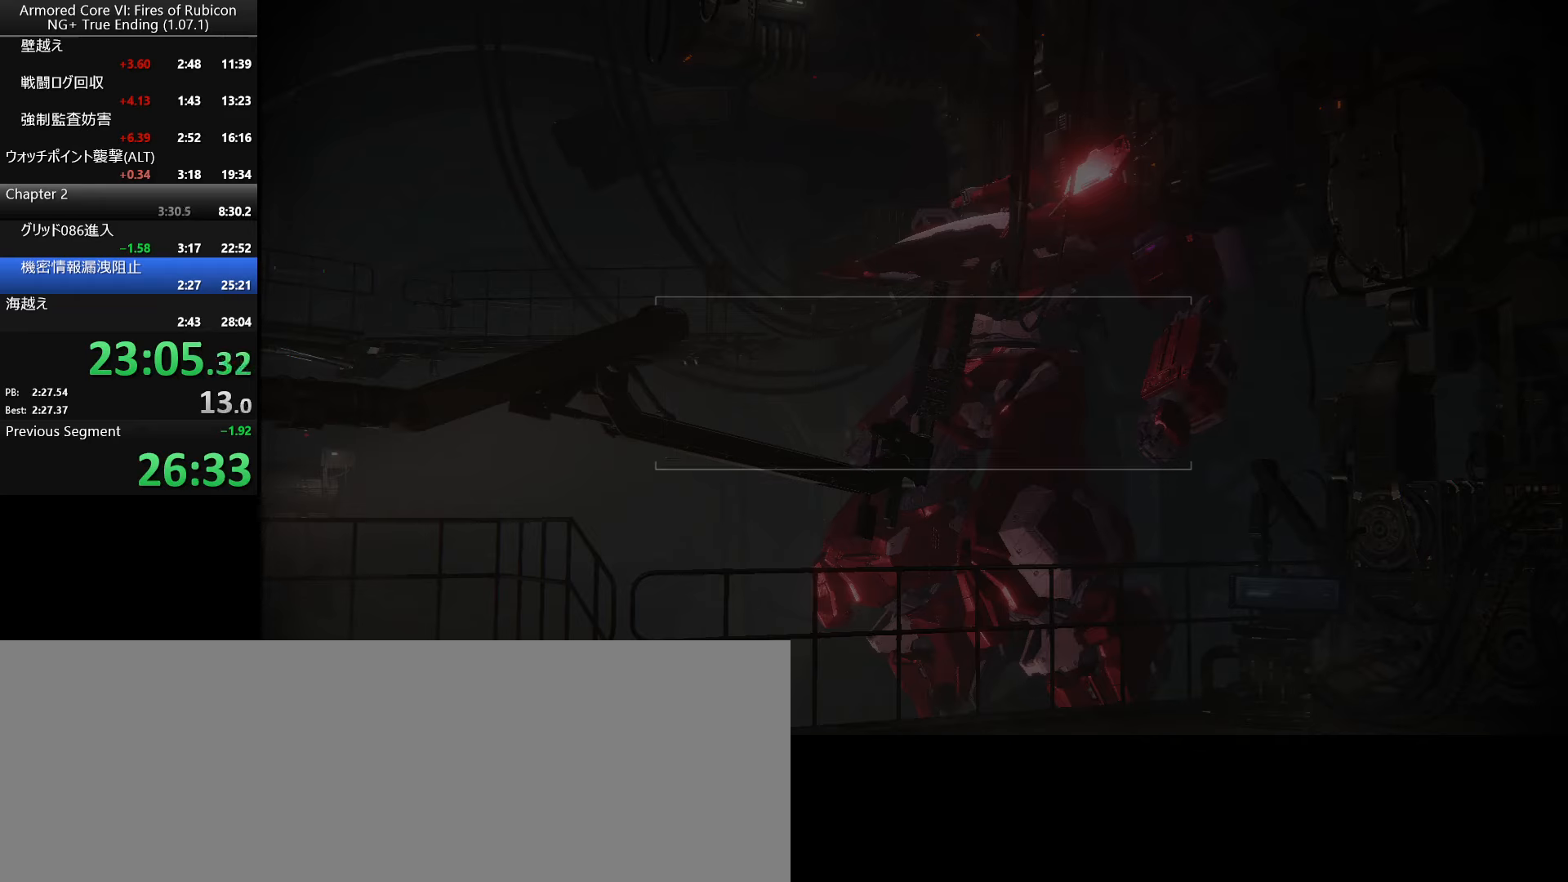
{"keys": [], "mouse": [], "events": []}
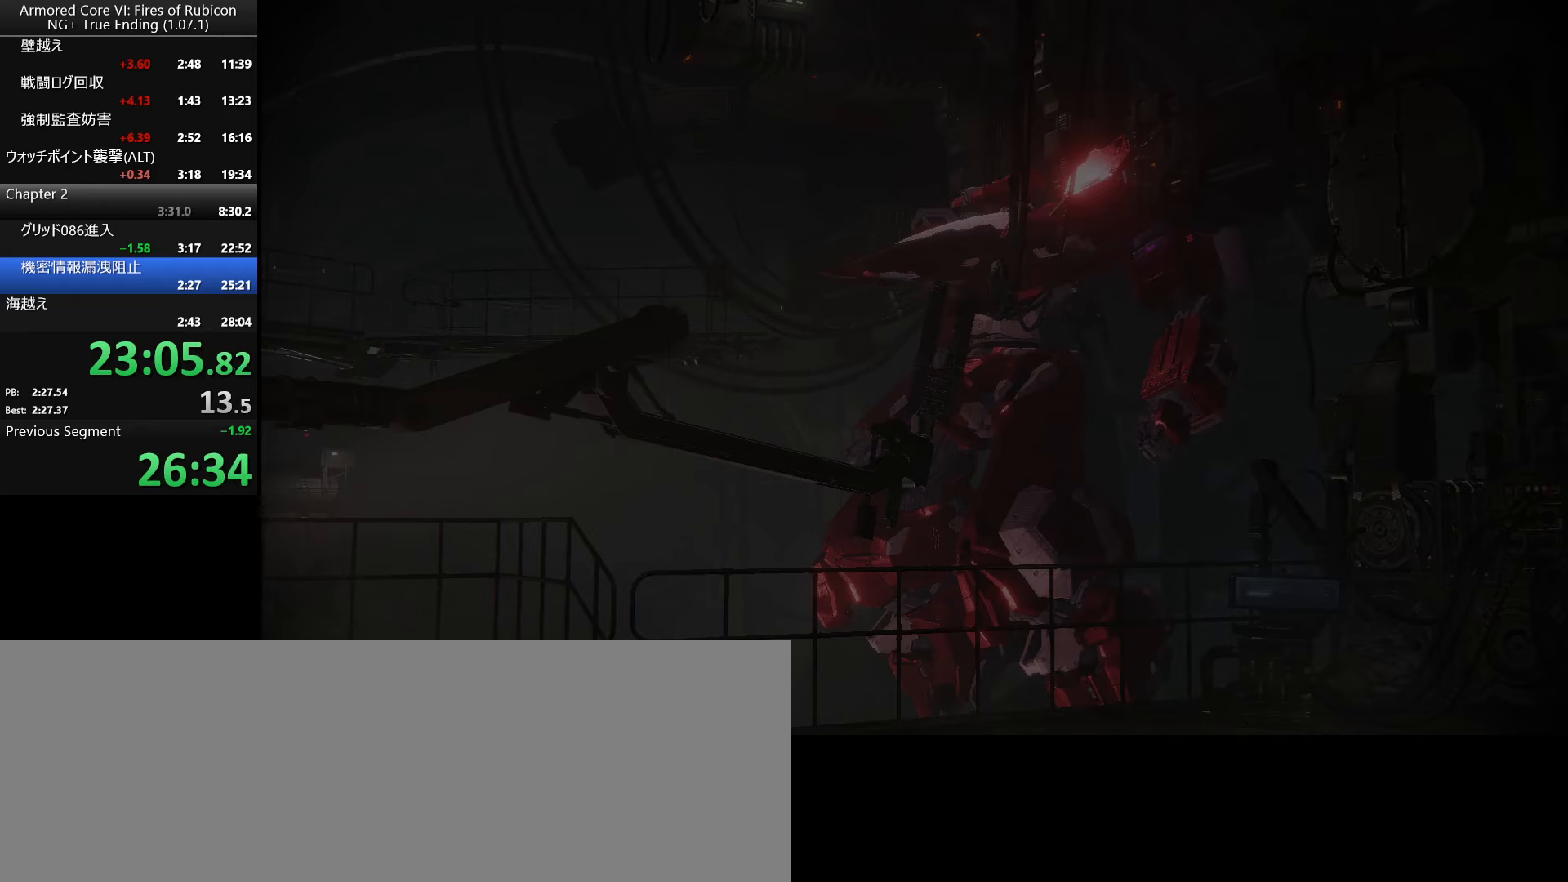
{"keys": [], "mouse": [], "events": []}
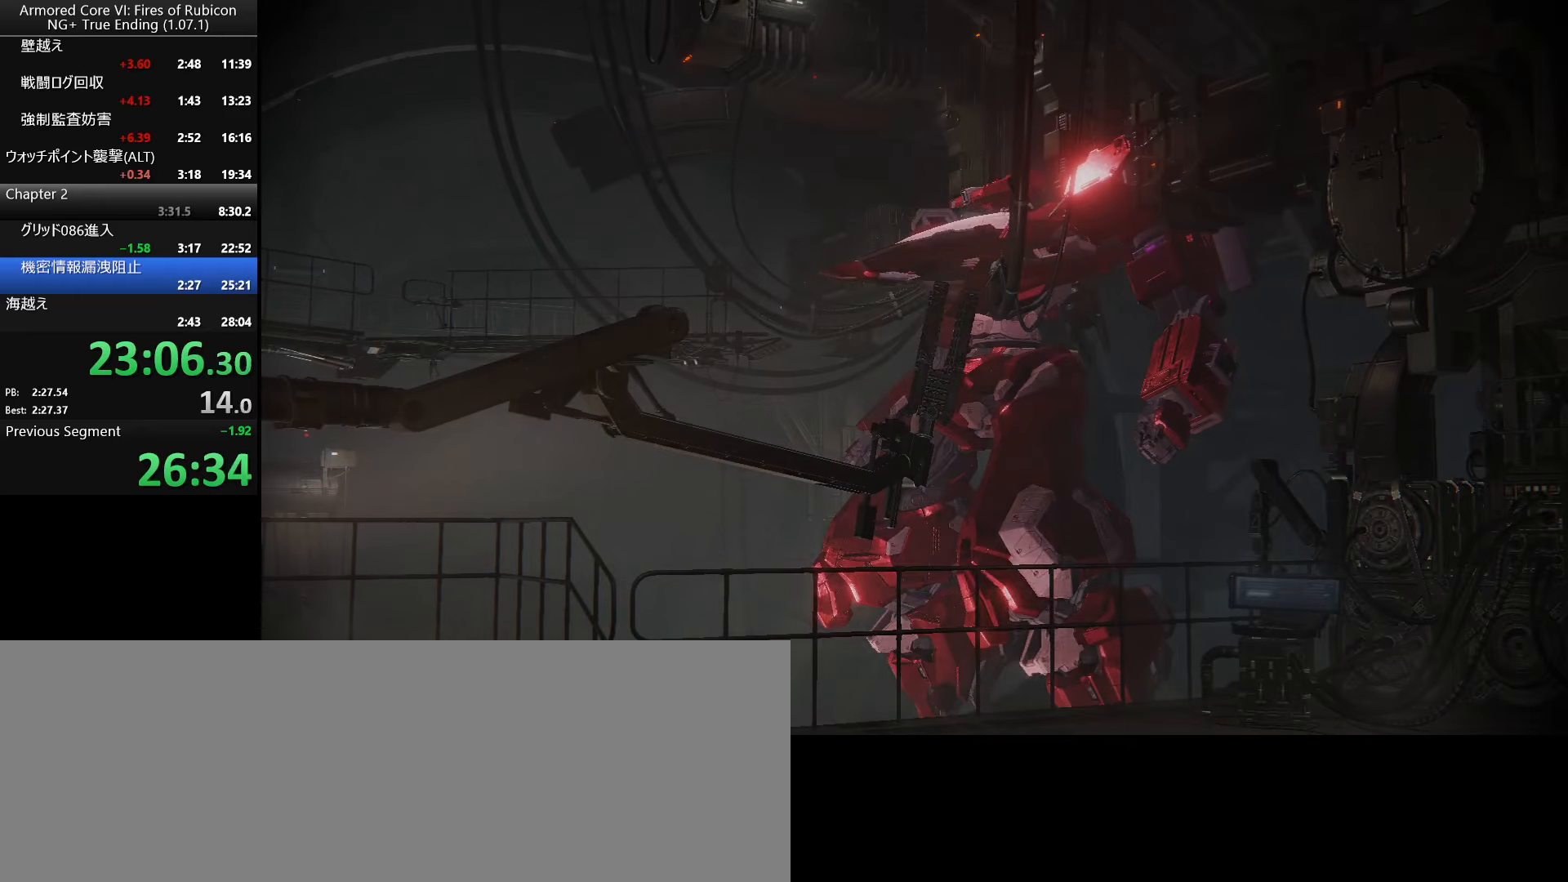
{"keys": [], "mouse": [], "events": []}
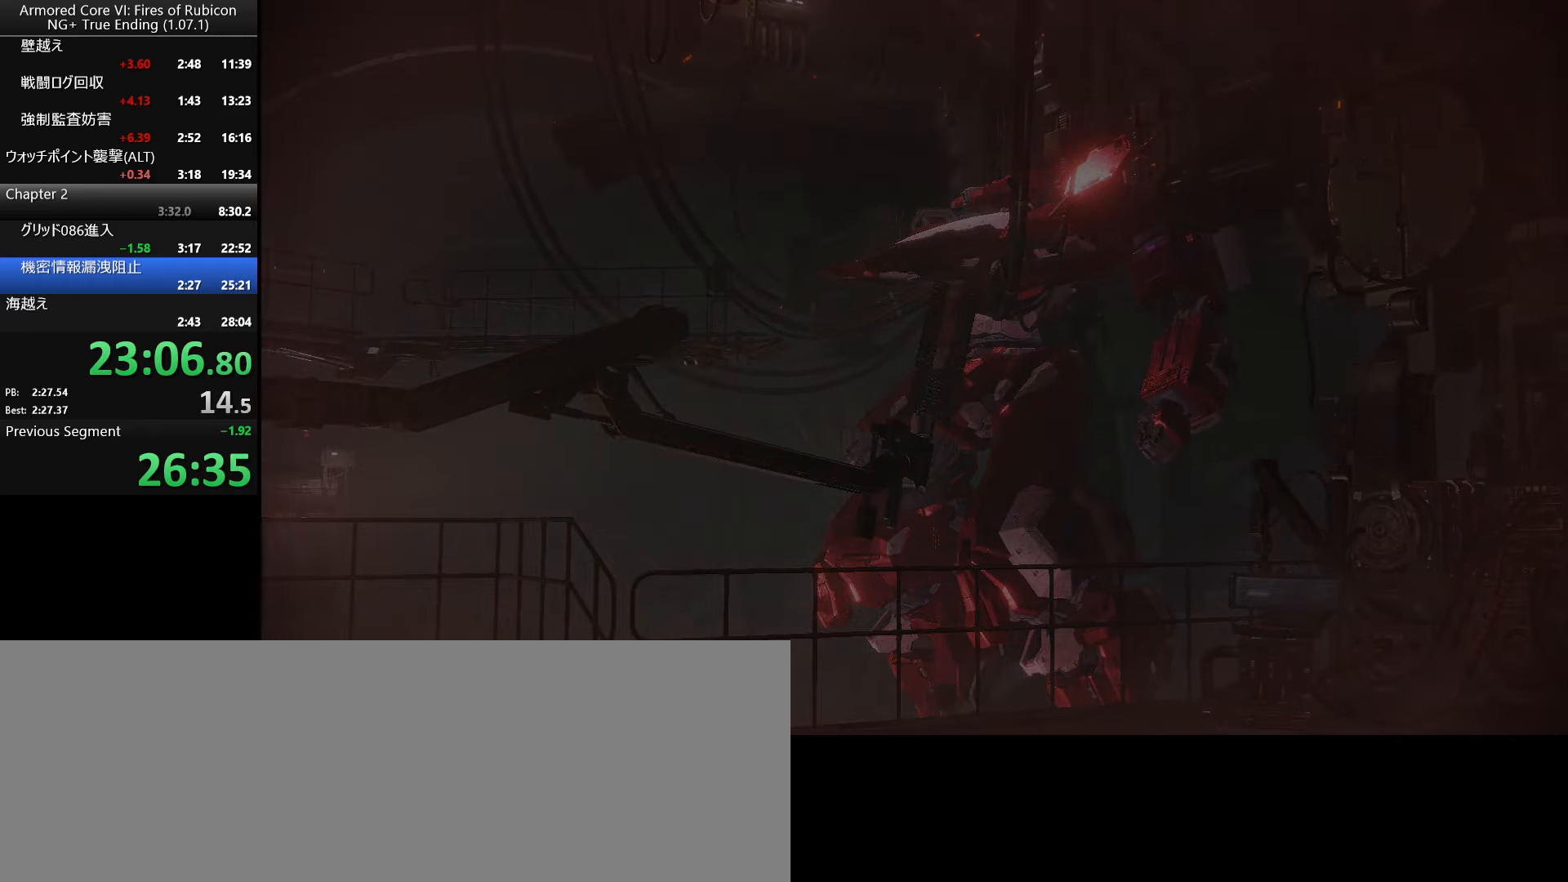
{"keys": [], "mouse": [], "events": []}
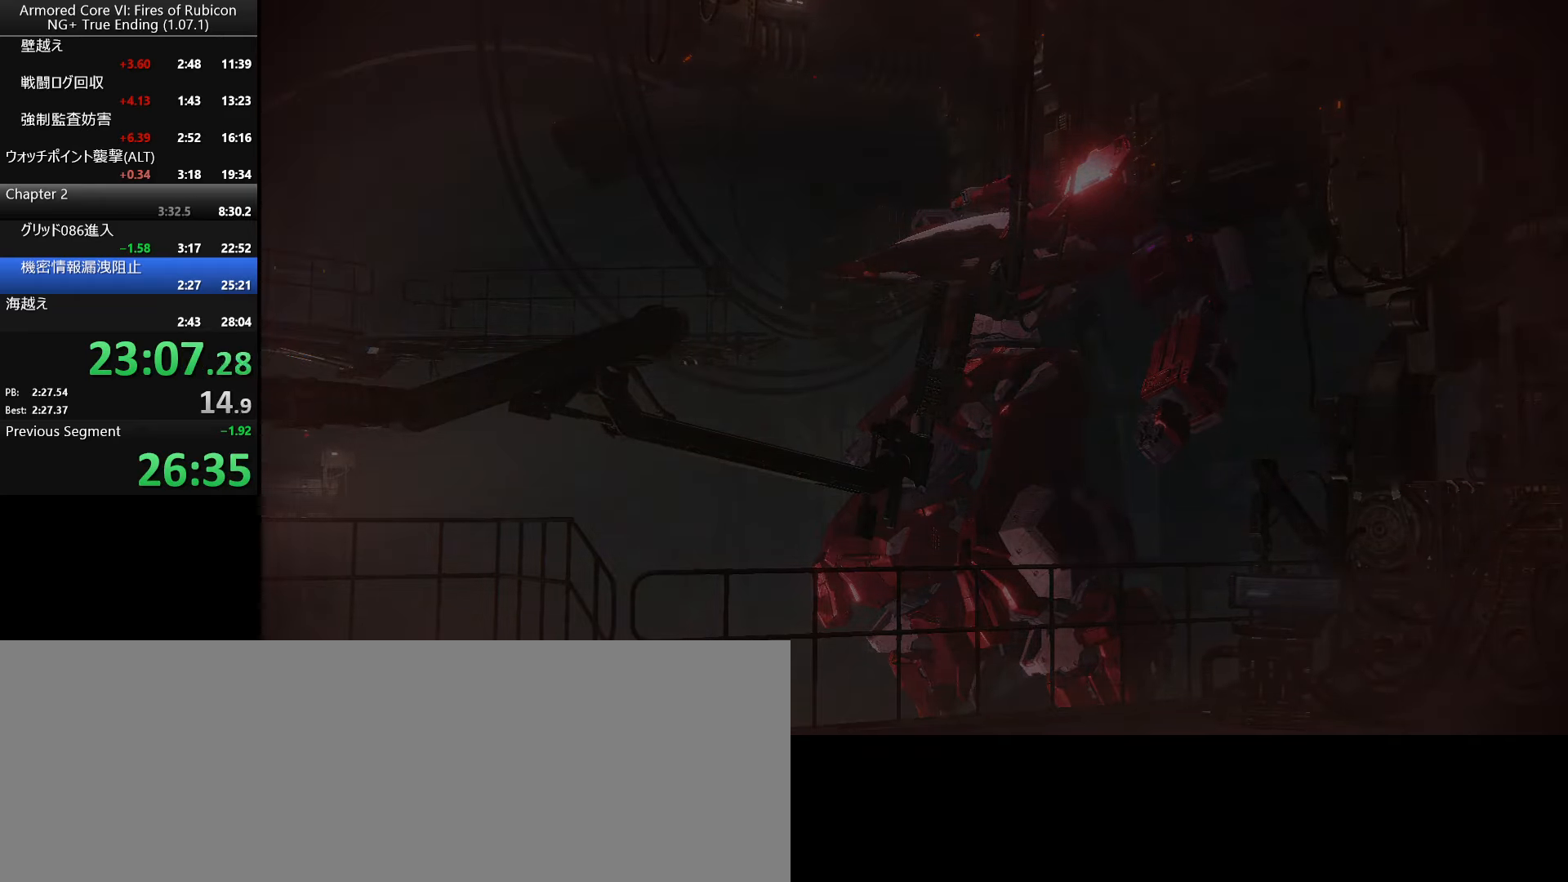
{"keys": [], "mouse": [], "events": [[16, "return", "down"], [233, "return", "up"], [250, "return", "down"], [300, "return", "up"], [350, "return", "down"], [483, "return", "up"]]}